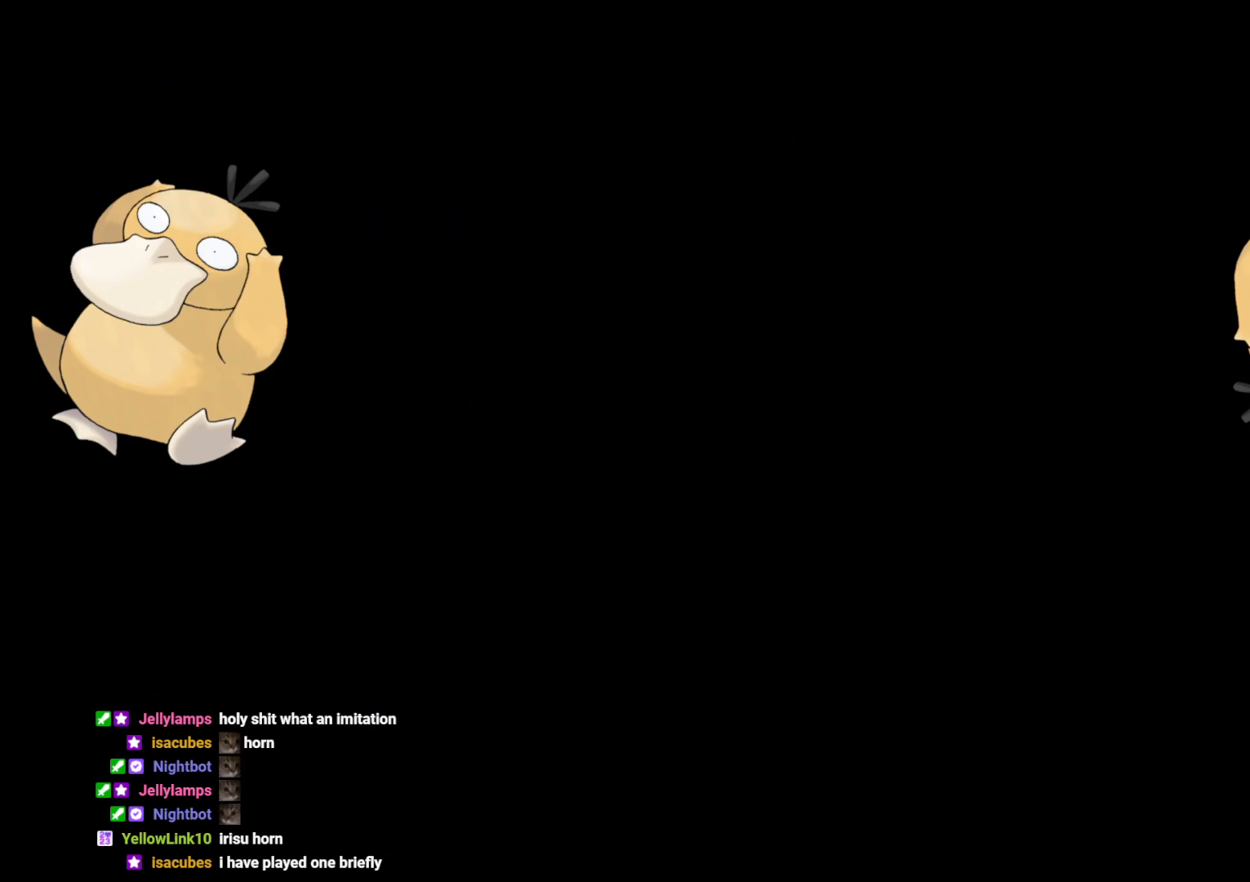
Gameplay with a controller (Nintendo layout); each line is a JSON object with the inputs held at the frame after it. "events" lists button and stick changes between this image and that frame as [ms after this image, input, new state], when the widget could be followed in between. Not read: L3 R3.
{"buttons": [], "left_stick": "center", "right_stick": "center", "events": []}
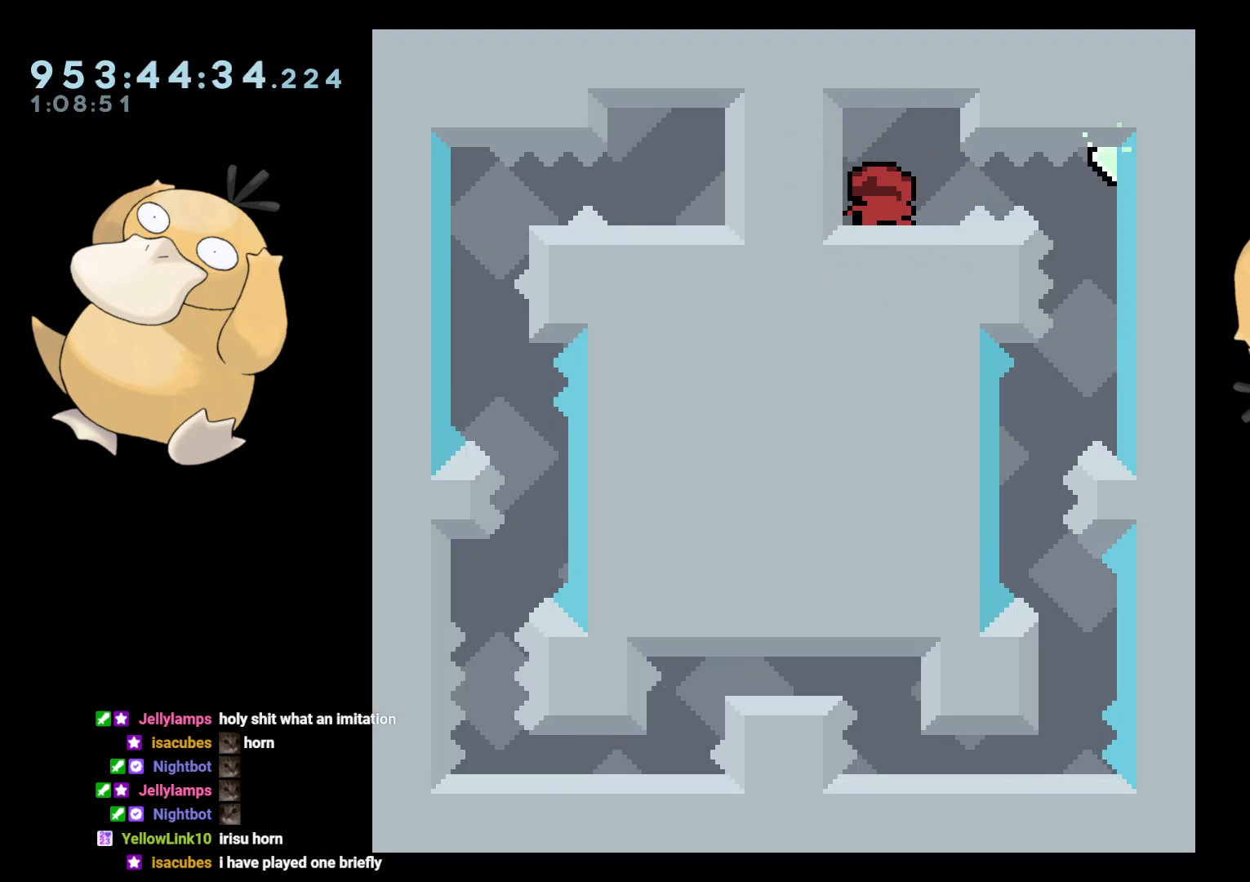
{"buttons": [], "left_stick": "center", "right_stick": "center", "events": [[183, "DPAD_RIGHT", "down"], [217, "B", "down"], [233, "R1", "down"], [317, "B", "up"], [350, "R1", "up"], [400, "DPAD_RIGHT", "up"]]}
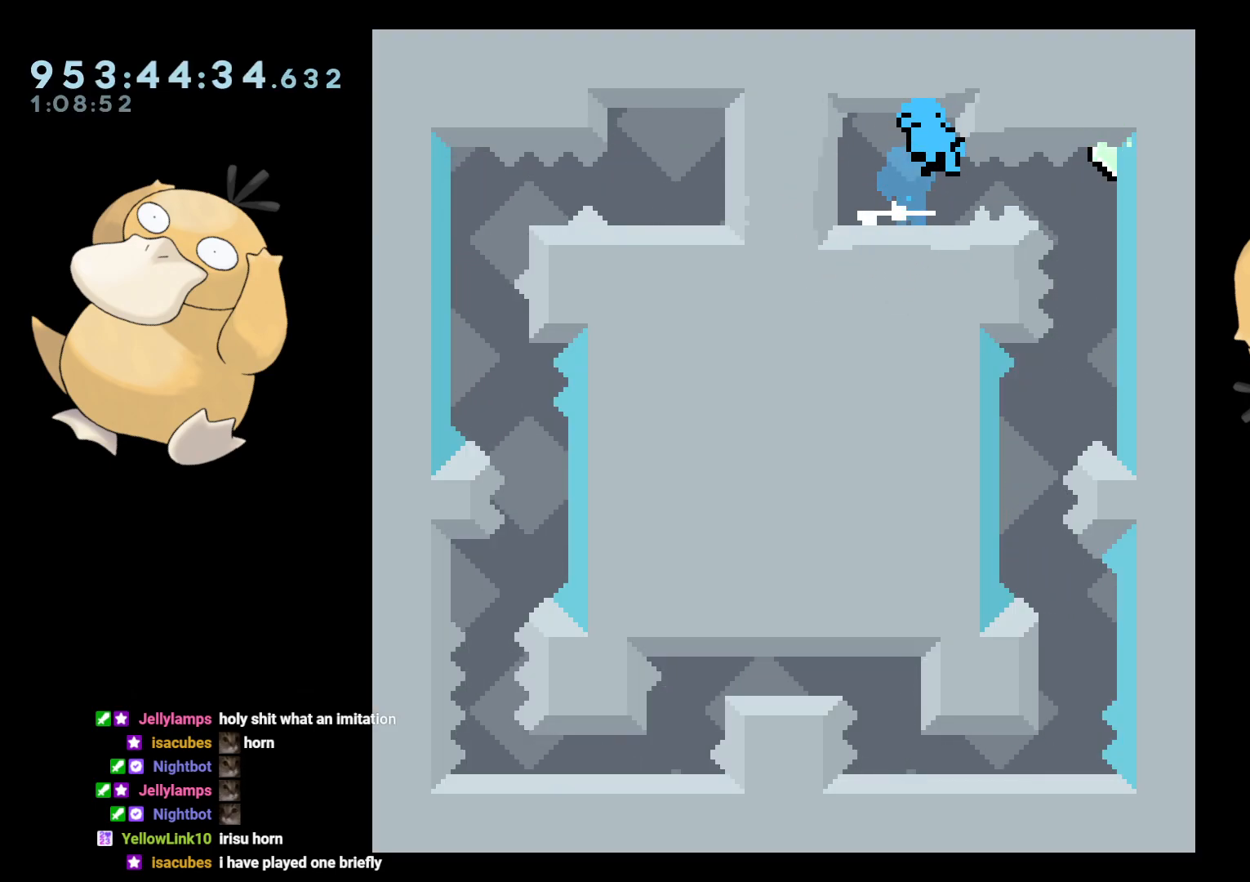
{"buttons": [], "left_stick": "center", "right_stick": "center", "events": [[267, "A", "down"], [350, "A", "up"]]}
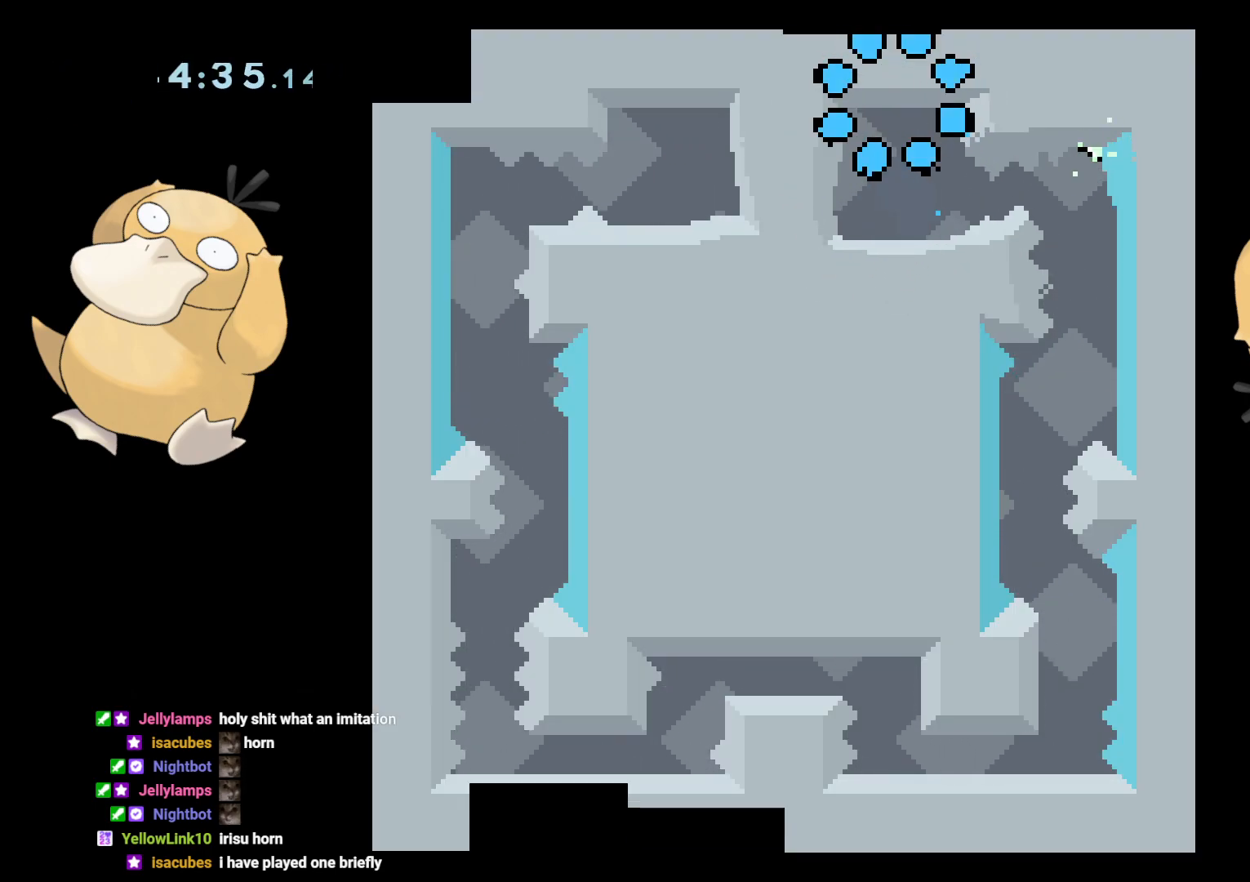
{"buttons": [], "left_stick": "center", "right_stick": "center", "events": []}
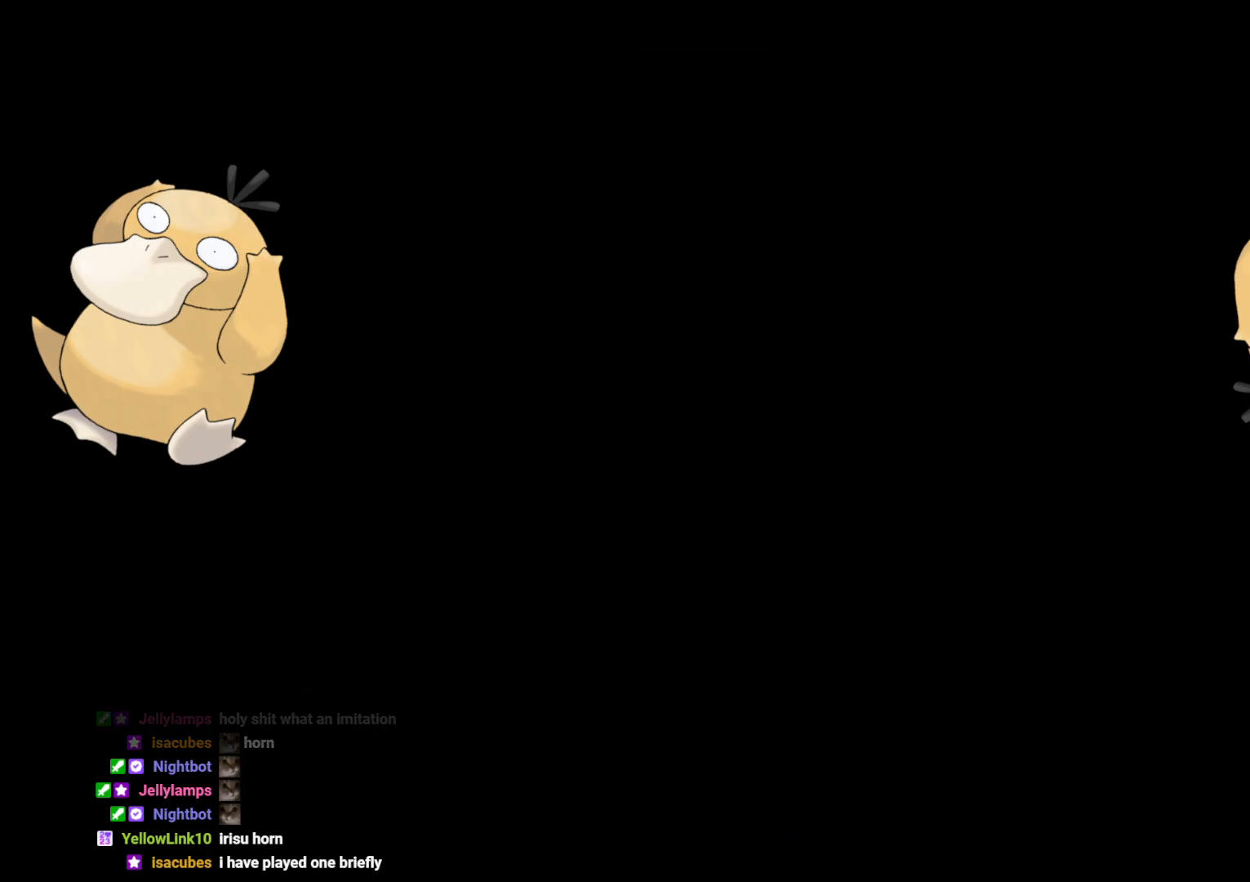
{"buttons": [], "left_stick": "center", "right_stick": "center", "events": []}
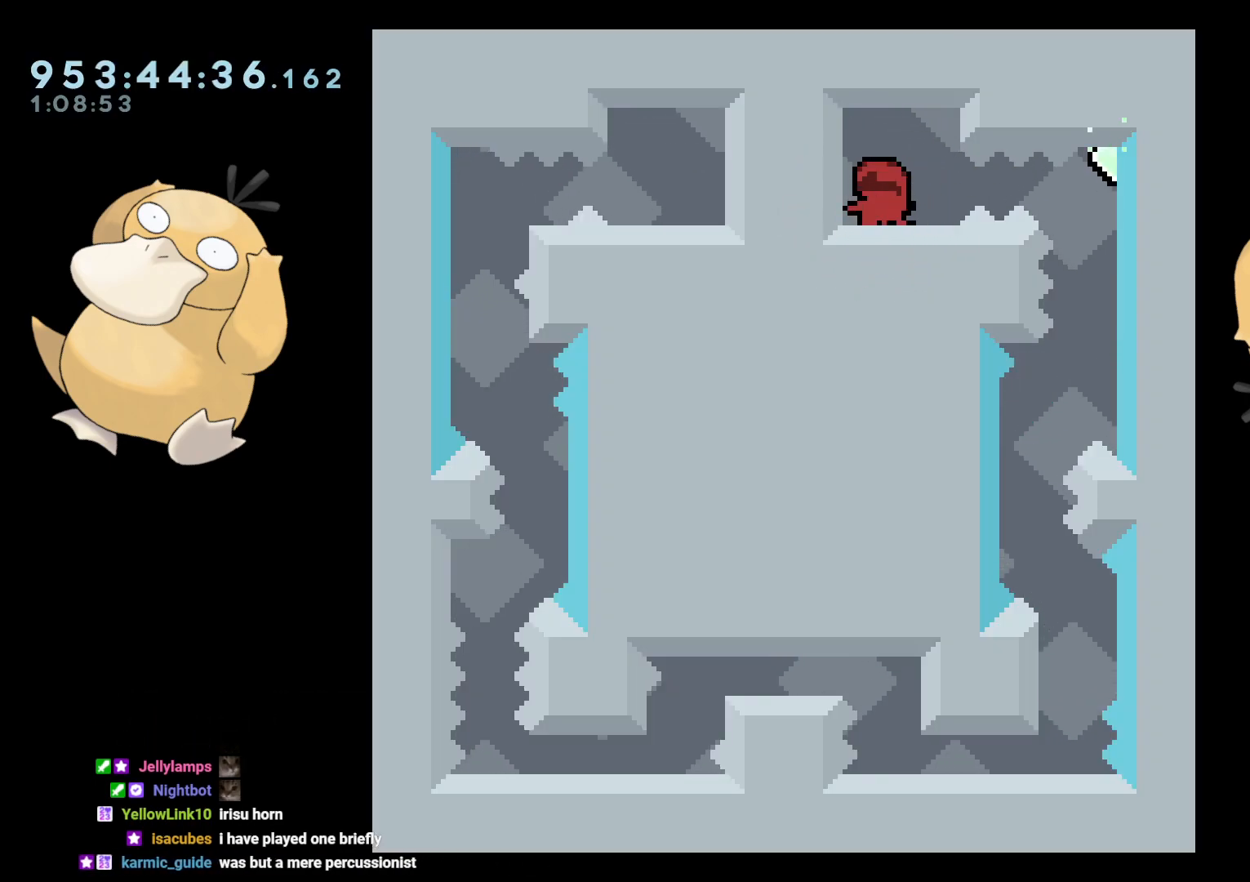
{"buttons": [], "left_stick": "center", "right_stick": "center", "events": [[150, "DPAD_RIGHT", "down"], [167, "B", "down"], [250, "R1", "down"], [317, "B", "up"], [350, "R1", "up"], [450, "DPAD_RIGHT", "up"]]}
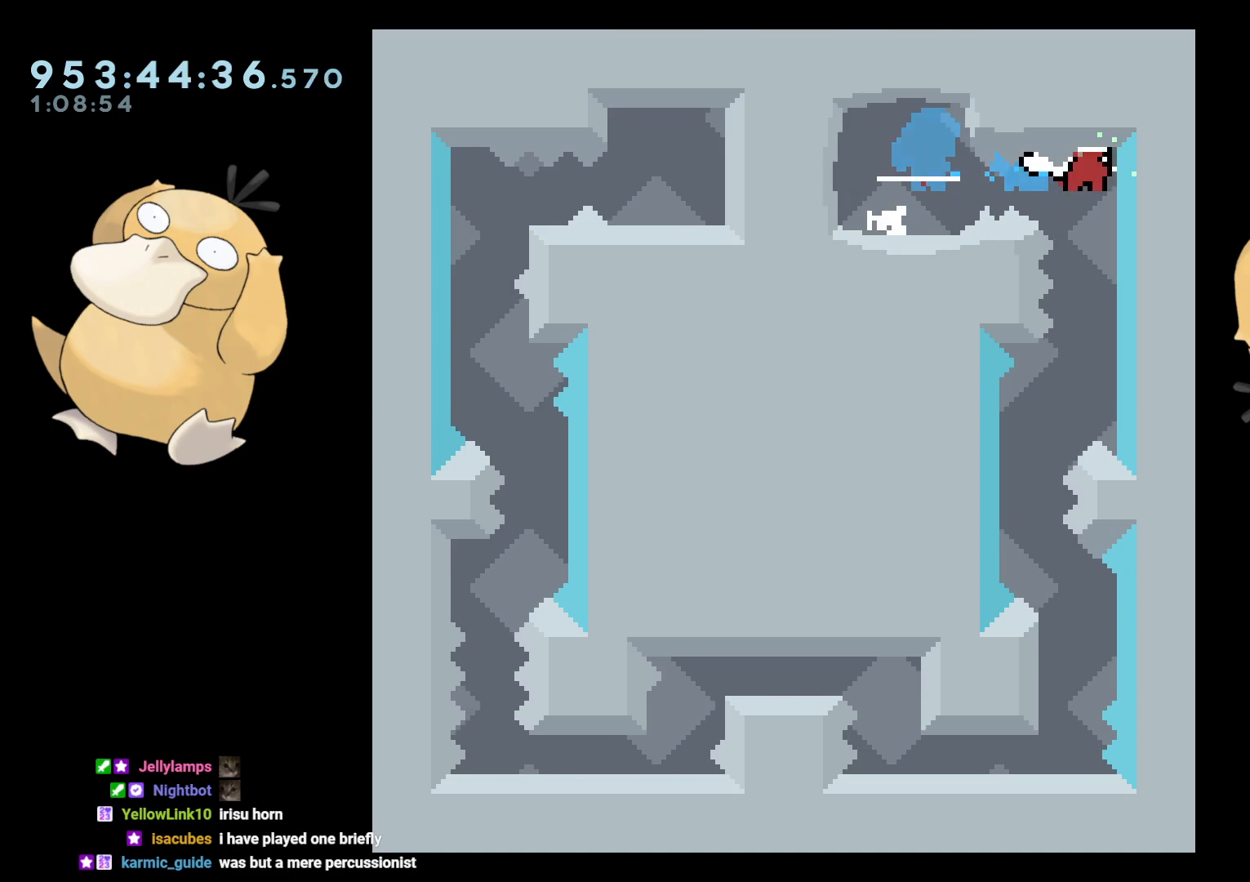
{"buttons": ["DPAD_LEFT"], "left_stick": "center", "right_stick": "center", "events": [[283, "DPAD_LEFT", "down"]]}
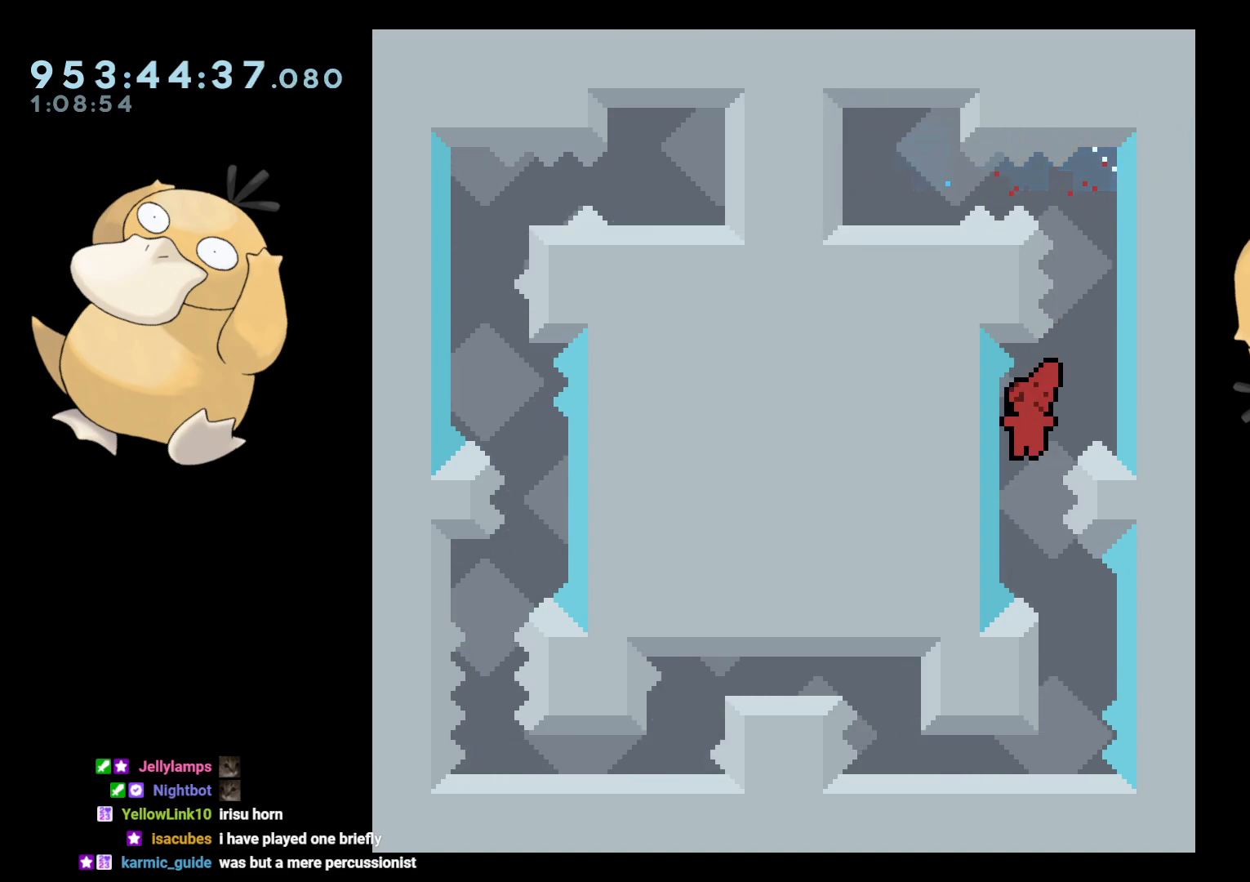
{"buttons": ["A"], "left_stick": "center", "right_stick": "center", "events": [[17, "DPAD_LEFT", "up"], [50, "DPAD_DOWN", "down"], [50, "Y", "down"], [83, "DPAD_RIGHT", "down"], [150, "Y", "up"], [167, "DPAD_RIGHT", "up"], [183, "DPAD_DOWN", "up"], [250, "B", "down"], [333, "B", "up"], [450, "A", "down"]]}
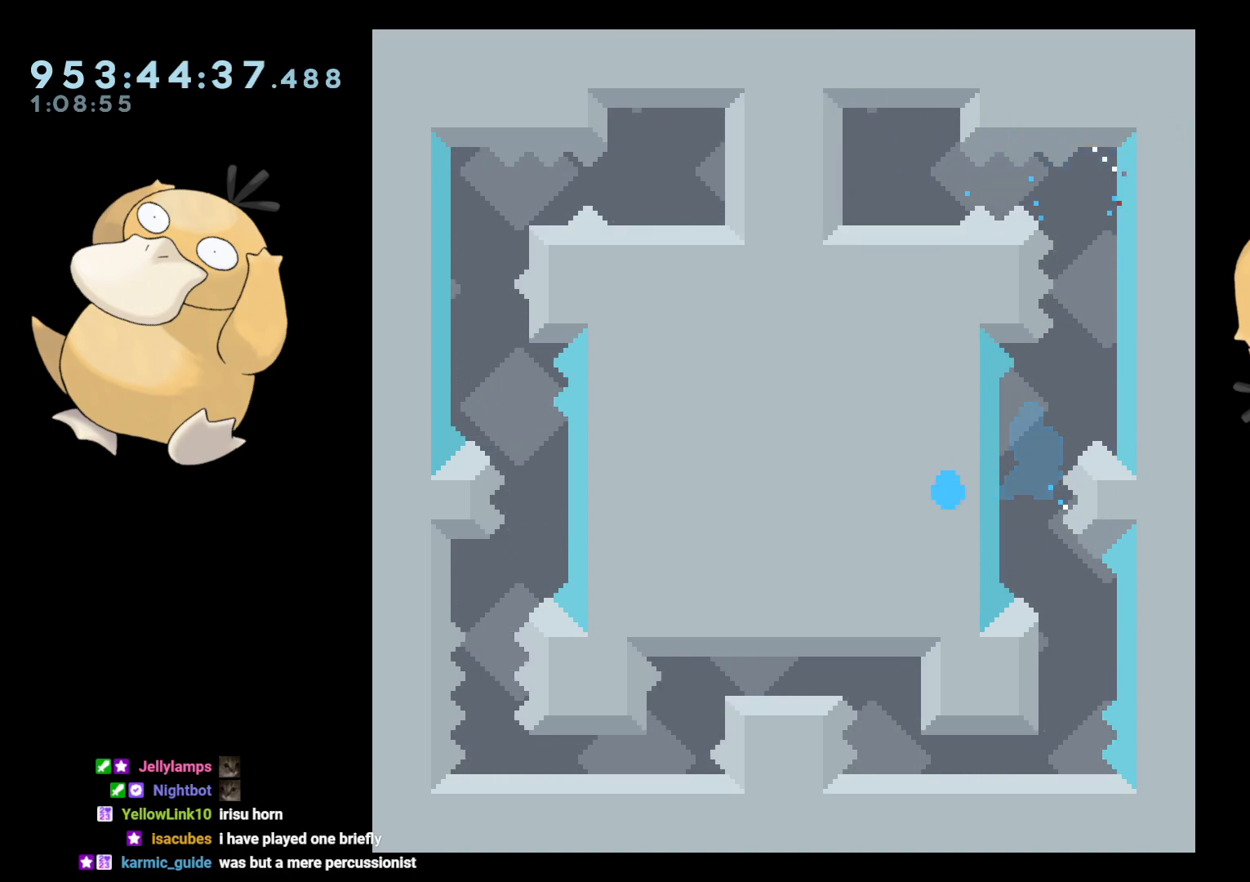
{"buttons": [], "left_stick": "center", "right_stick": "center", "events": [[67, "A", "up"], [150, "A", "down"], [267, "A", "up"]]}
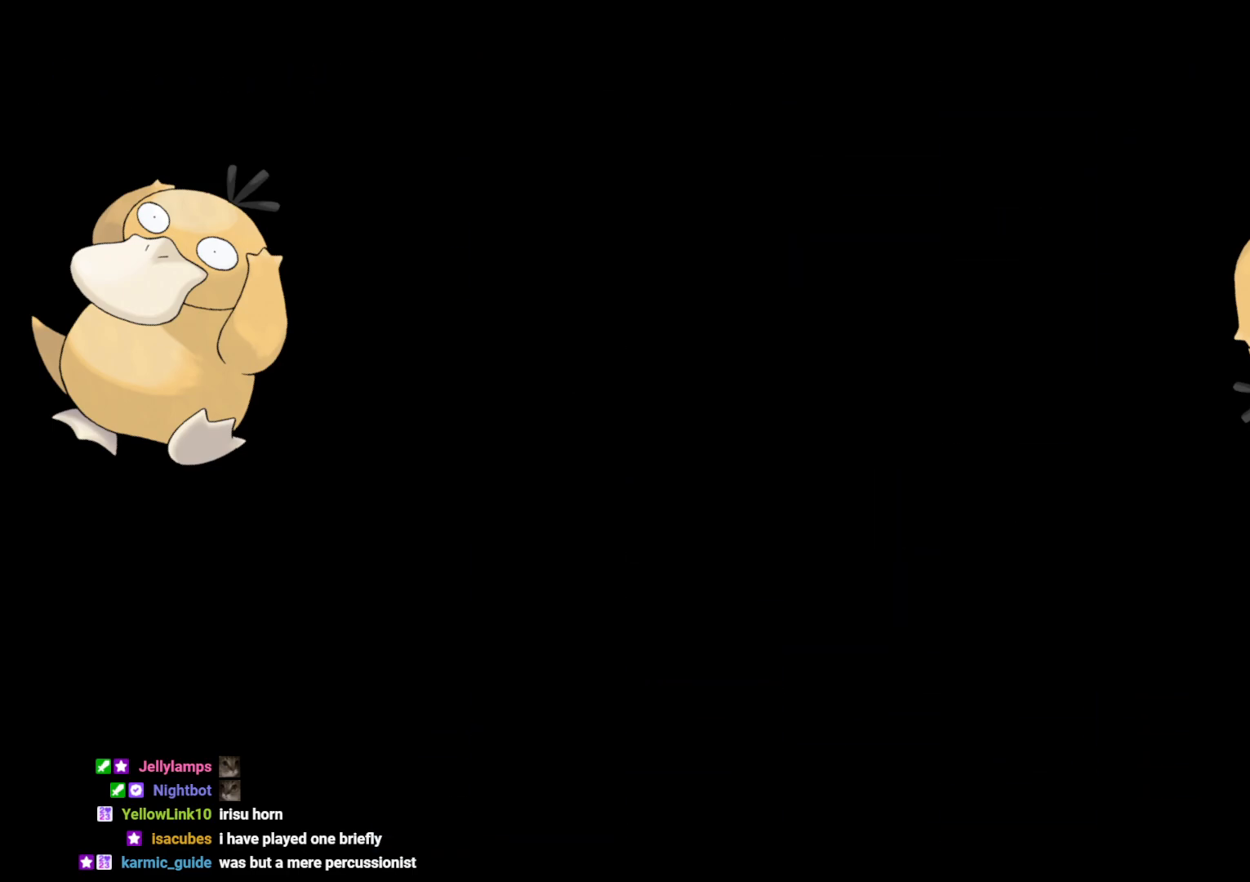
{"buttons": [], "left_stick": "center", "right_stick": "center", "events": []}
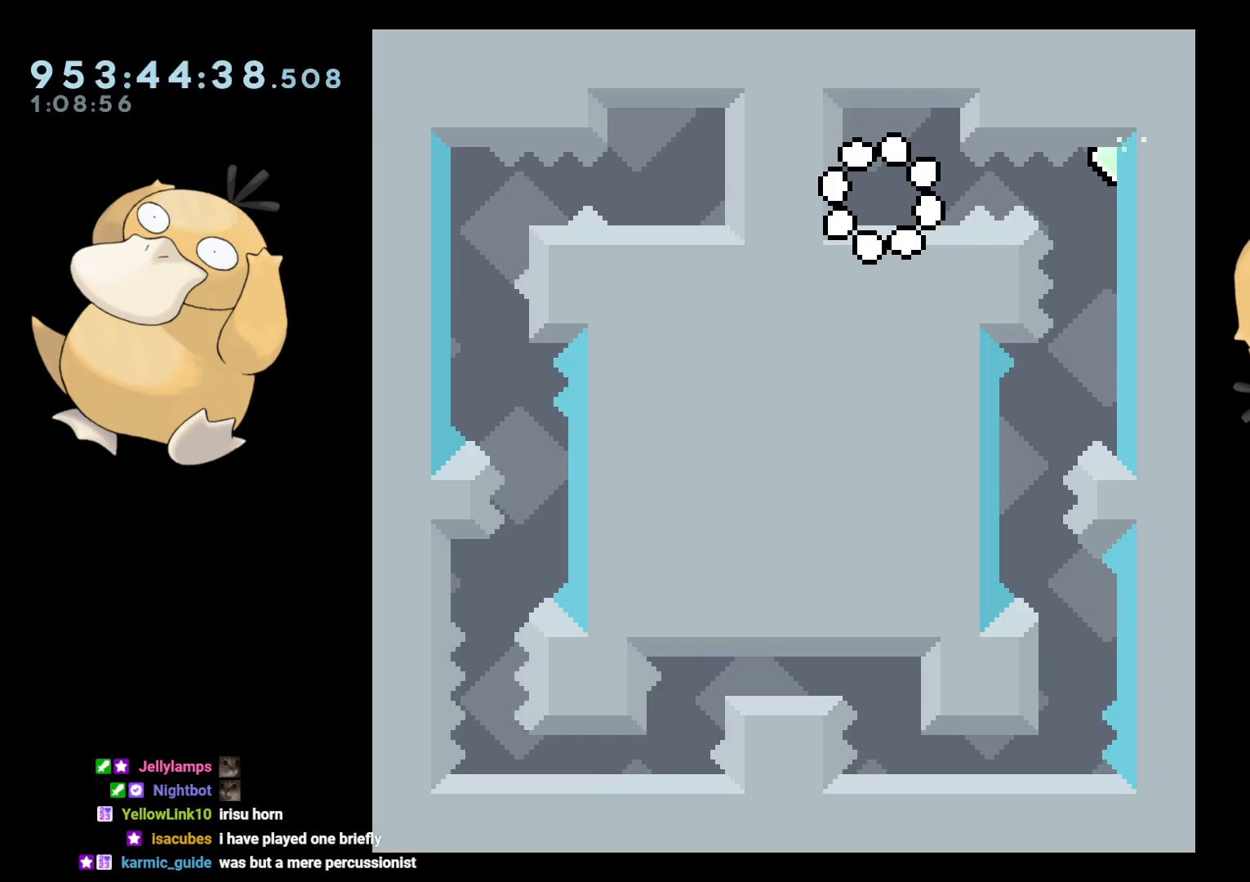
{"buttons": [], "left_stick": "center", "right_stick": "center", "events": []}
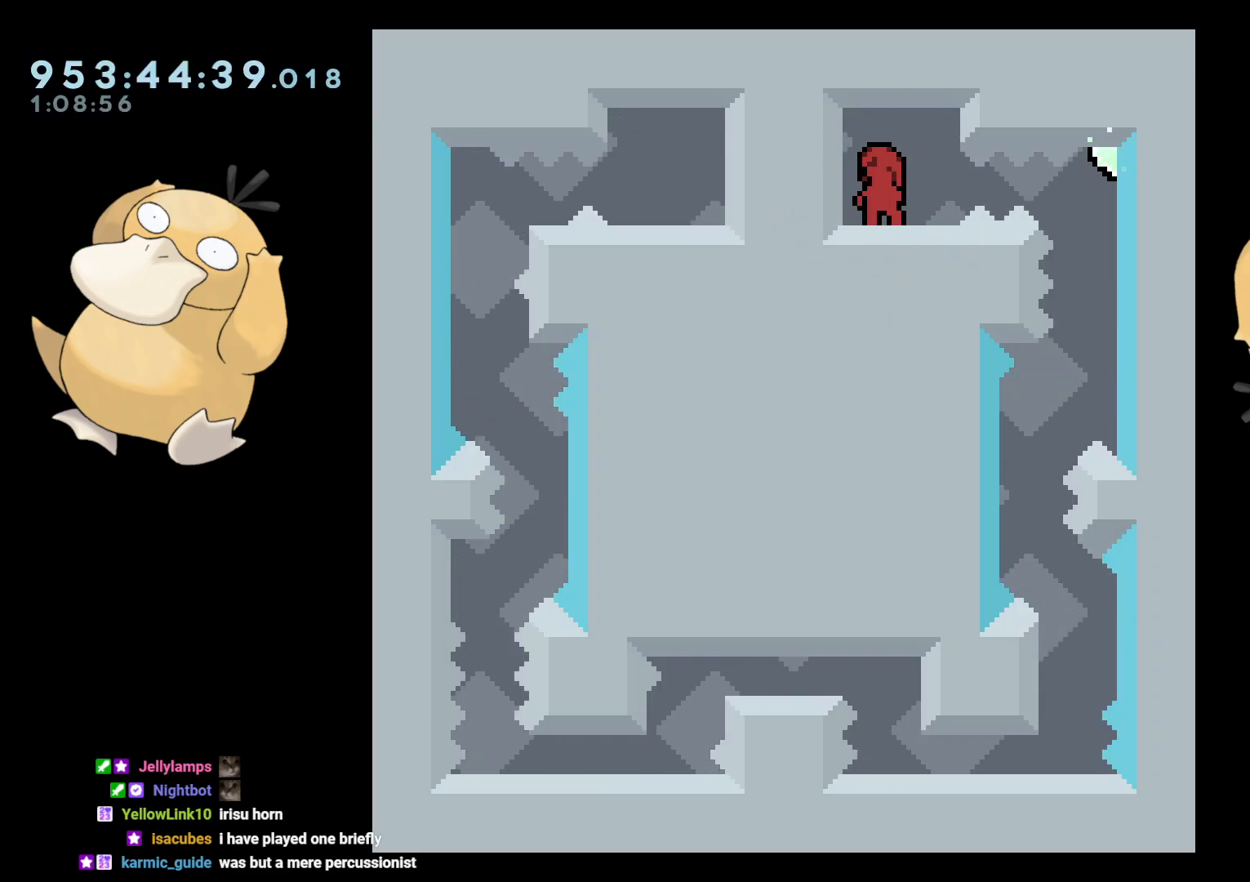
{"buttons": [], "left_stick": "center", "right_stick": "center", "events": []}
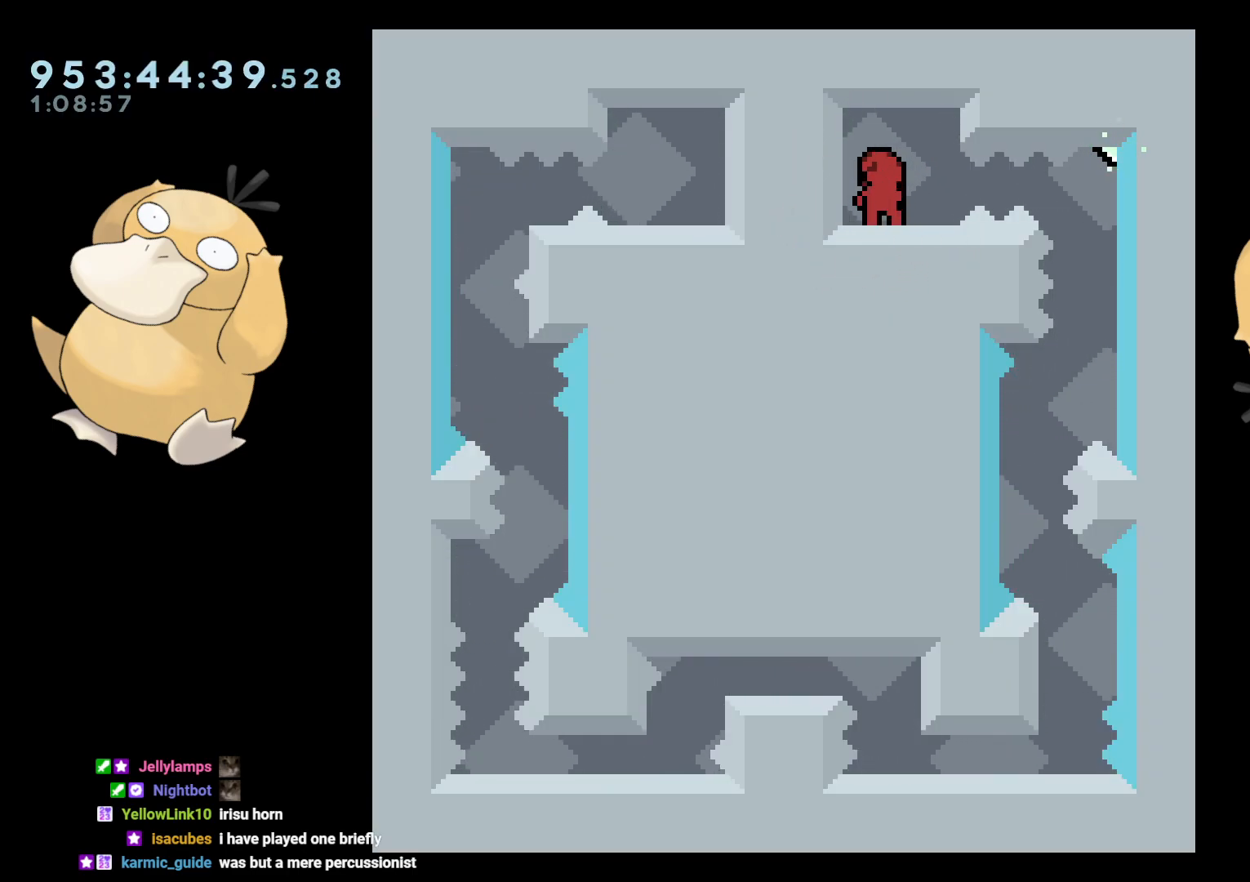
{"buttons": [], "left_stick": "center", "right_stick": "center", "events": [[217, "DPAD_RIGHT", "down"], [233, "B", "down"], [300, "R1", "down"], [367, "B", "up"], [417, "R1", "up"], [483, "DPAD_RIGHT", "up"]]}
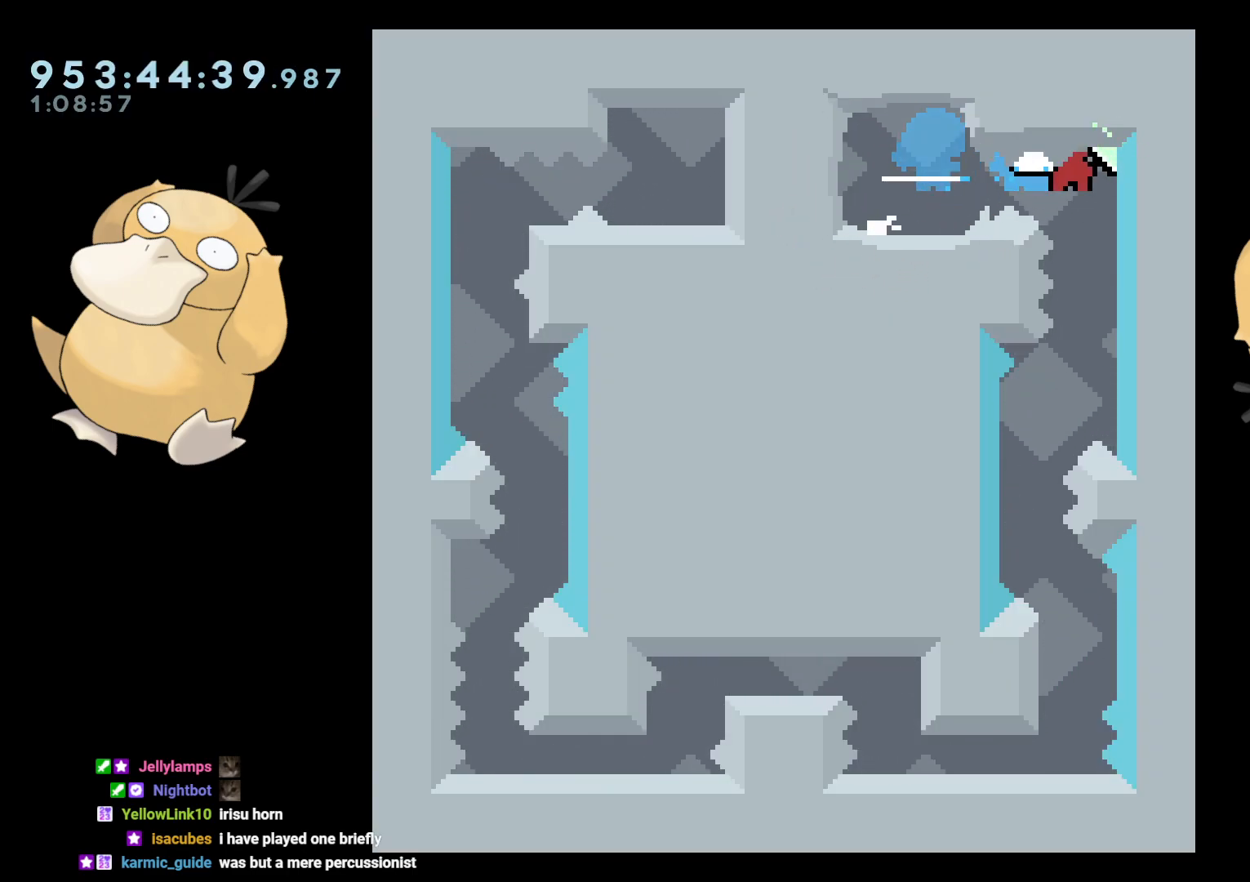
{"buttons": ["DPAD_LEFT"], "left_stick": "center", "right_stick": "center", "events": [[417, "DPAD_LEFT", "down"]]}
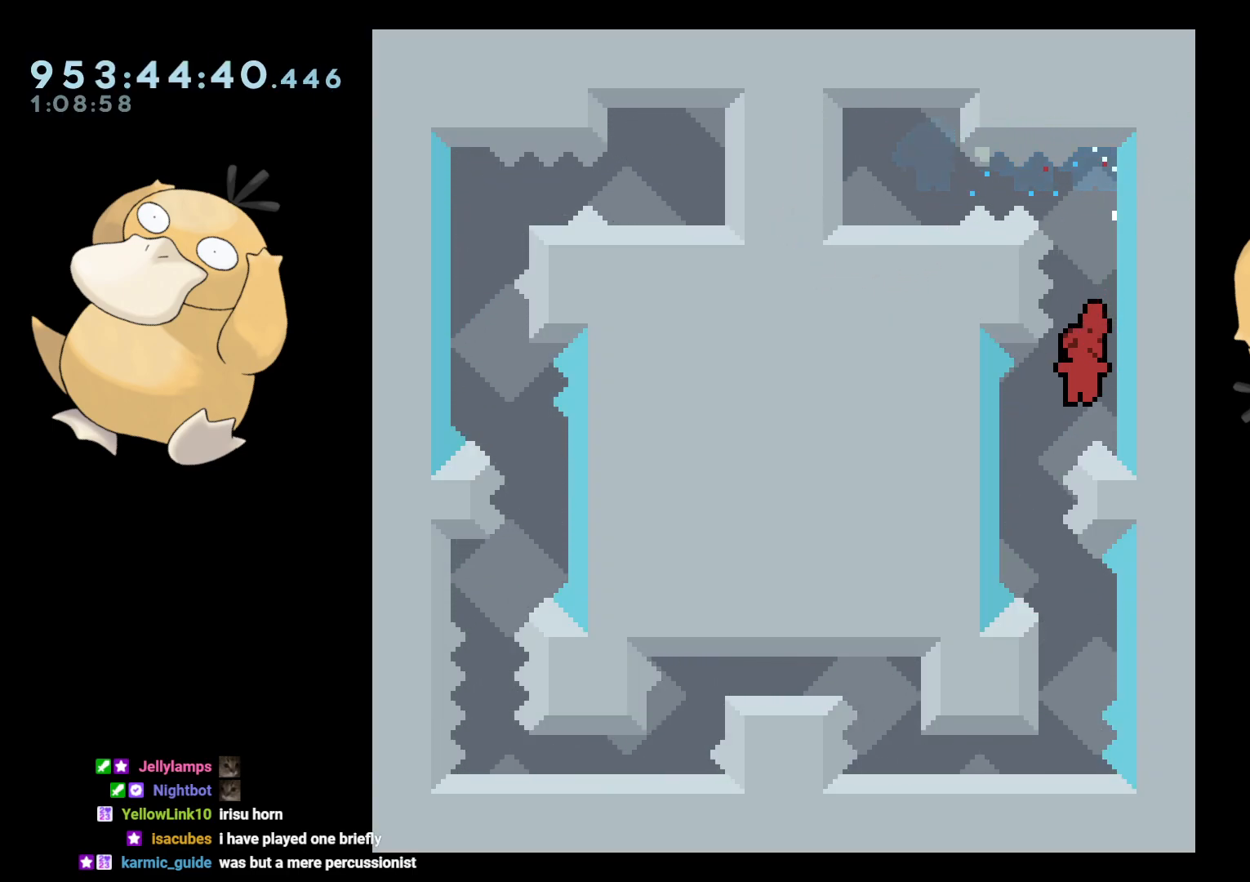
{"buttons": [], "left_stick": "center", "right_stick": "center", "events": [[150, "DPAD_LEFT", "up"], [217, "DPAD_DOWN", "down"], [217, "DPAD_RIGHT", "down"], [233, "Y", "down"], [283, "Y", "up"], [317, "DPAD_RIGHT", "up"], [333, "DPAD_DOWN", "up"], [417, "B", "down"], [467, "B", "up"]]}
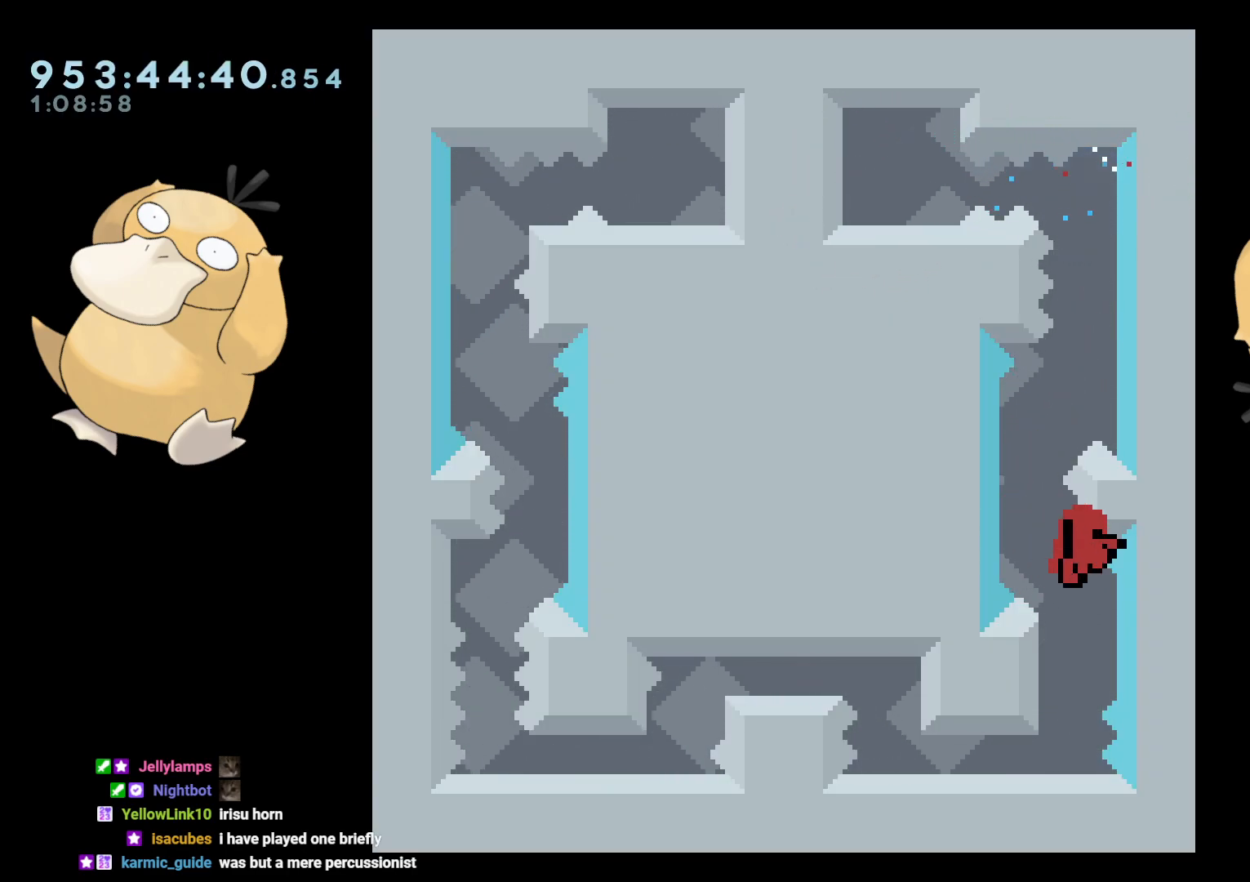
{"buttons": [], "left_stick": "center", "right_stick": "center", "events": []}
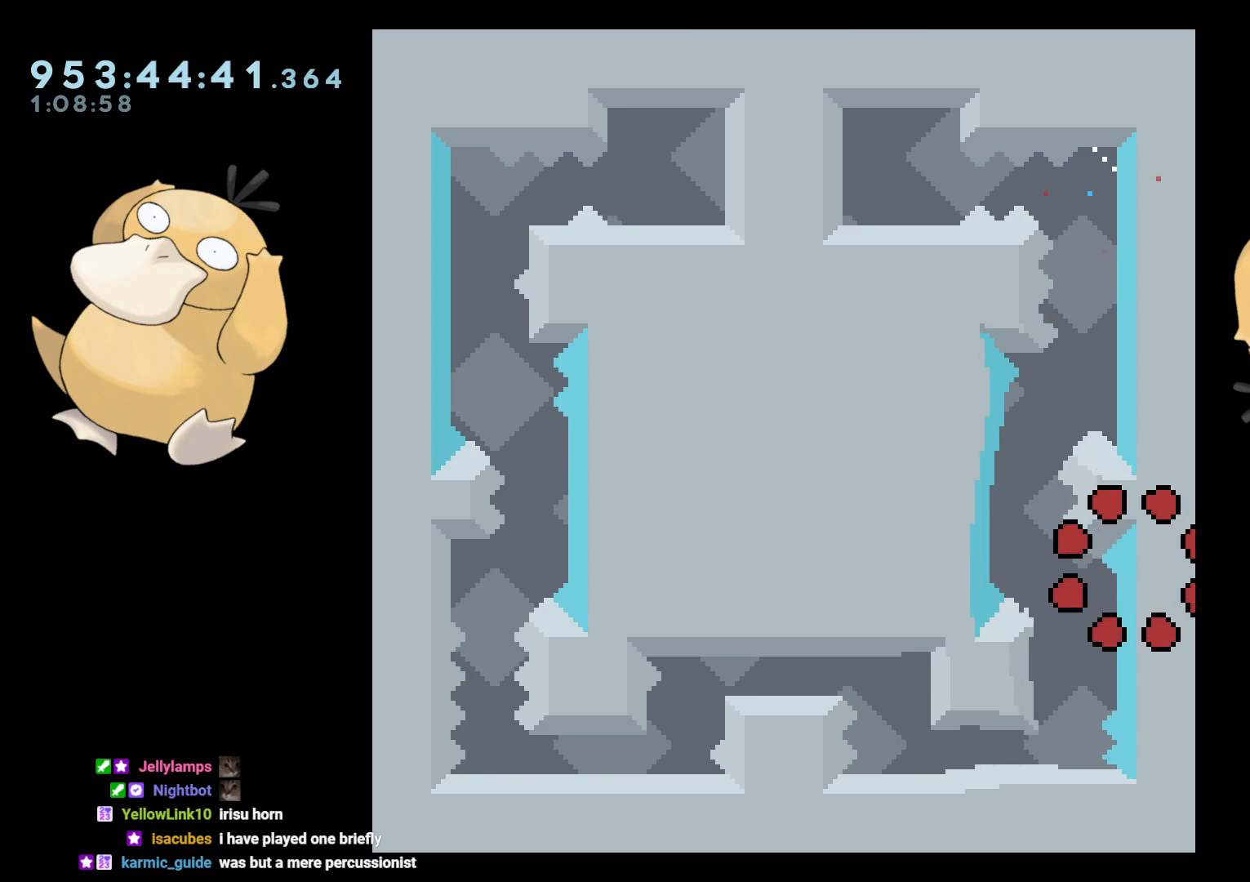
{"buttons": [], "left_stick": "center", "right_stick": "center", "events": []}
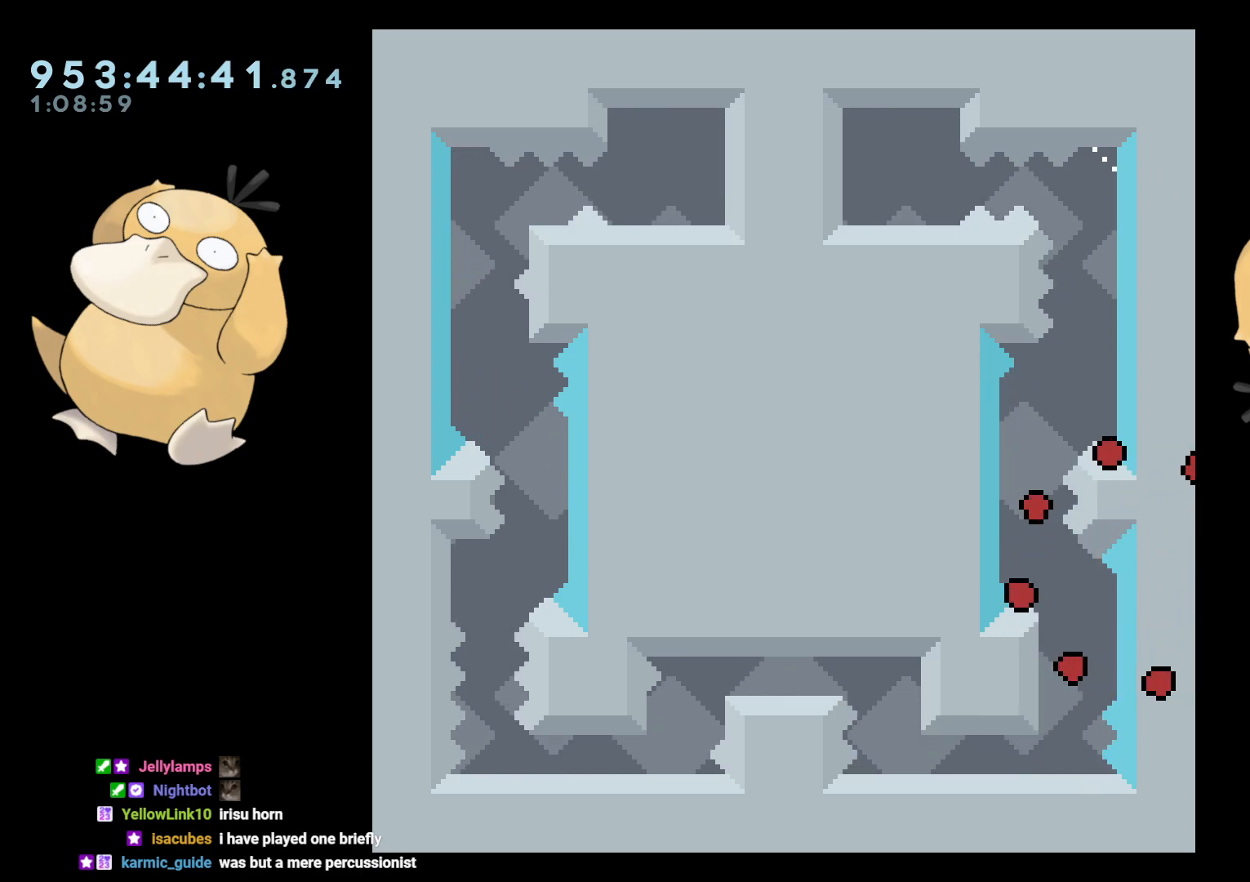
{"buttons": [], "left_stick": "center", "right_stick": "center", "events": []}
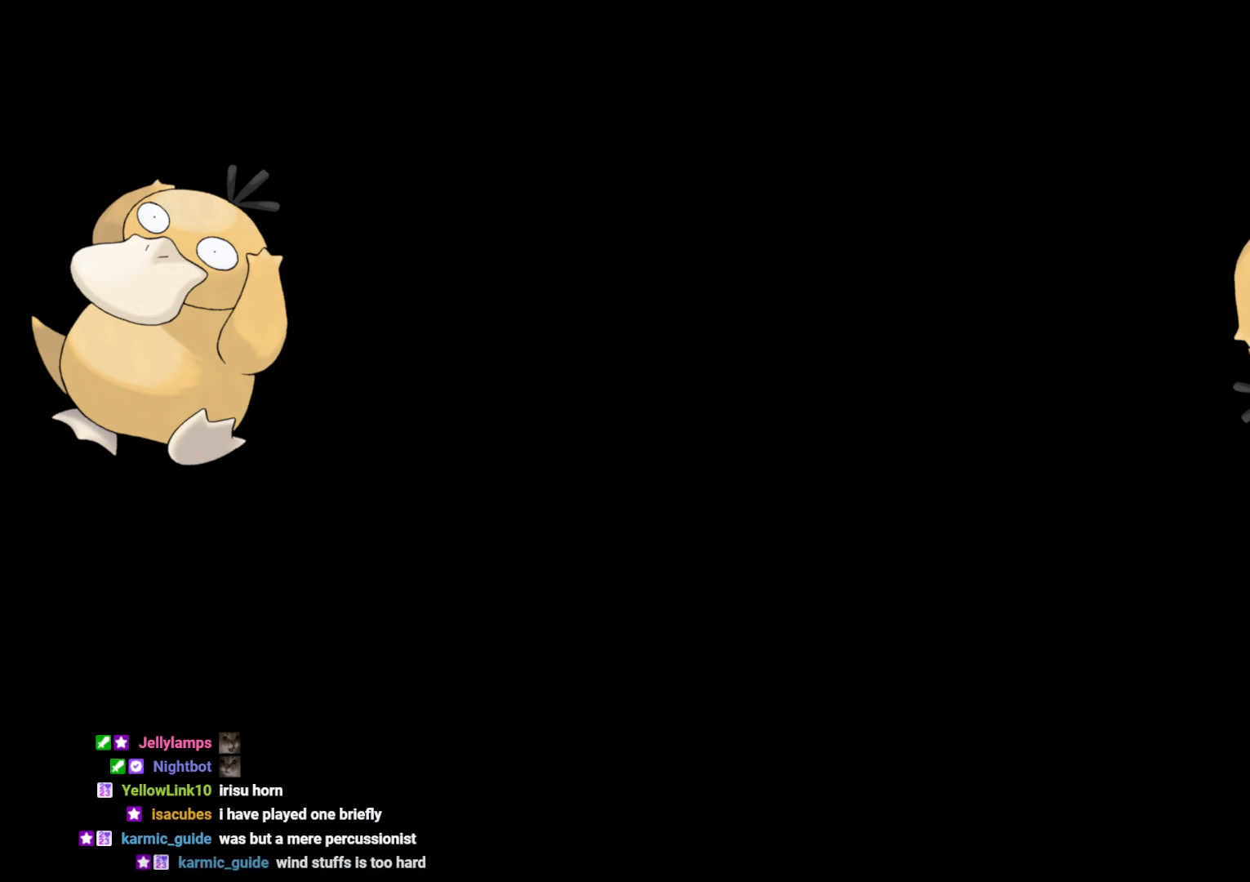
{"buttons": [], "left_stick": "center", "right_stick": "center", "events": []}
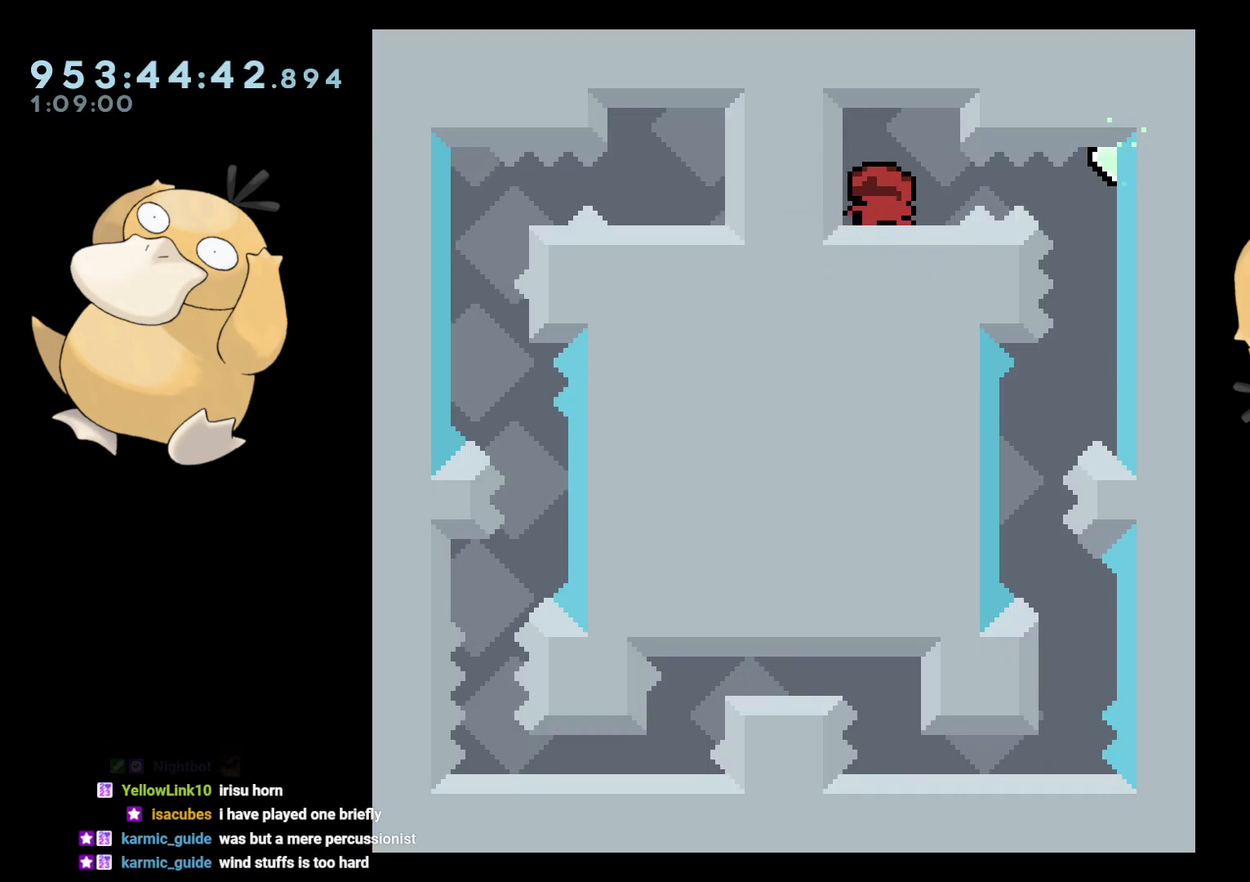
{"buttons": [], "left_stick": "center", "right_stick": "center", "events": []}
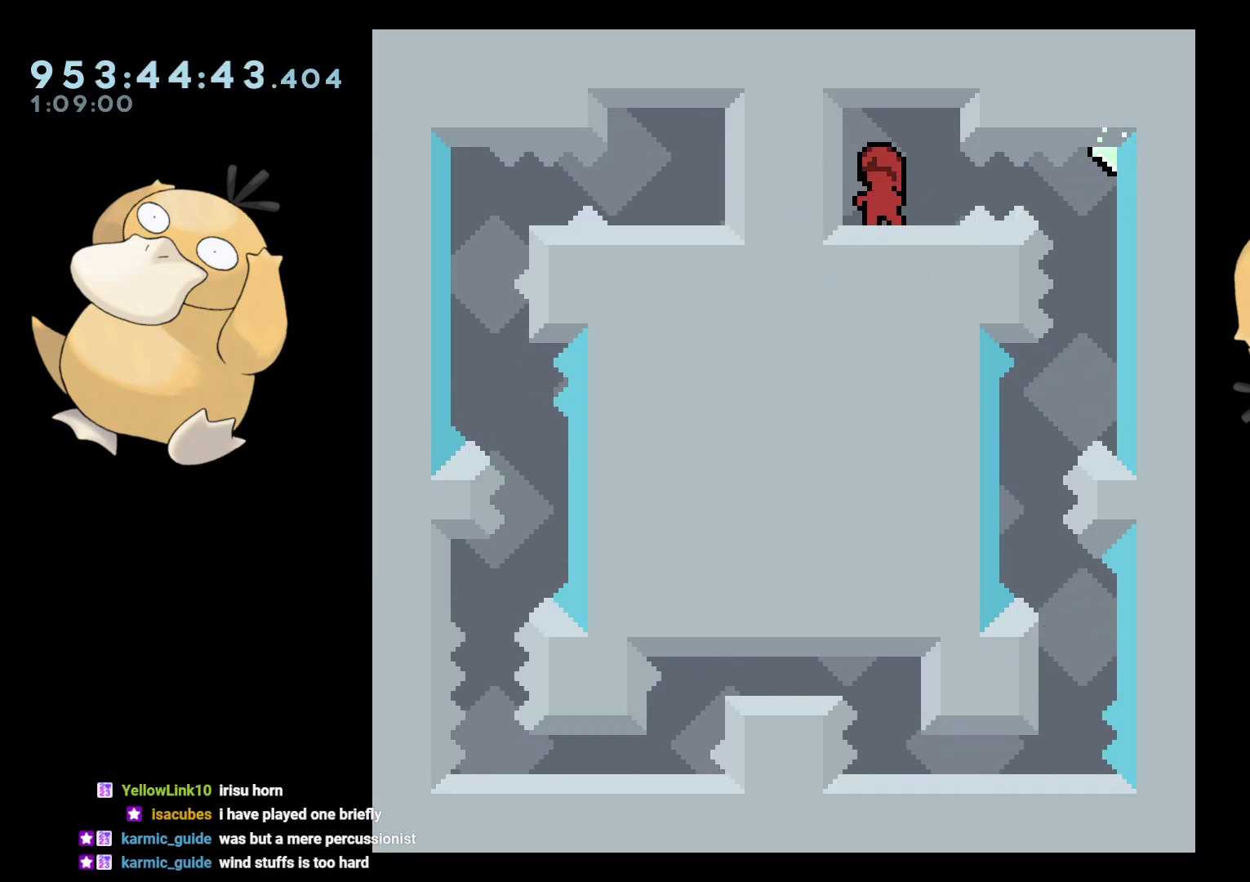
{"buttons": [], "left_stick": "center", "right_stick": "center", "events": [[67, "DPAD_RIGHT", "down"], [100, "B", "down"], [150, "R1", "down"], [200, "B", "up"], [250, "R1", "up"], [367, "DPAD_RIGHT", "up"]]}
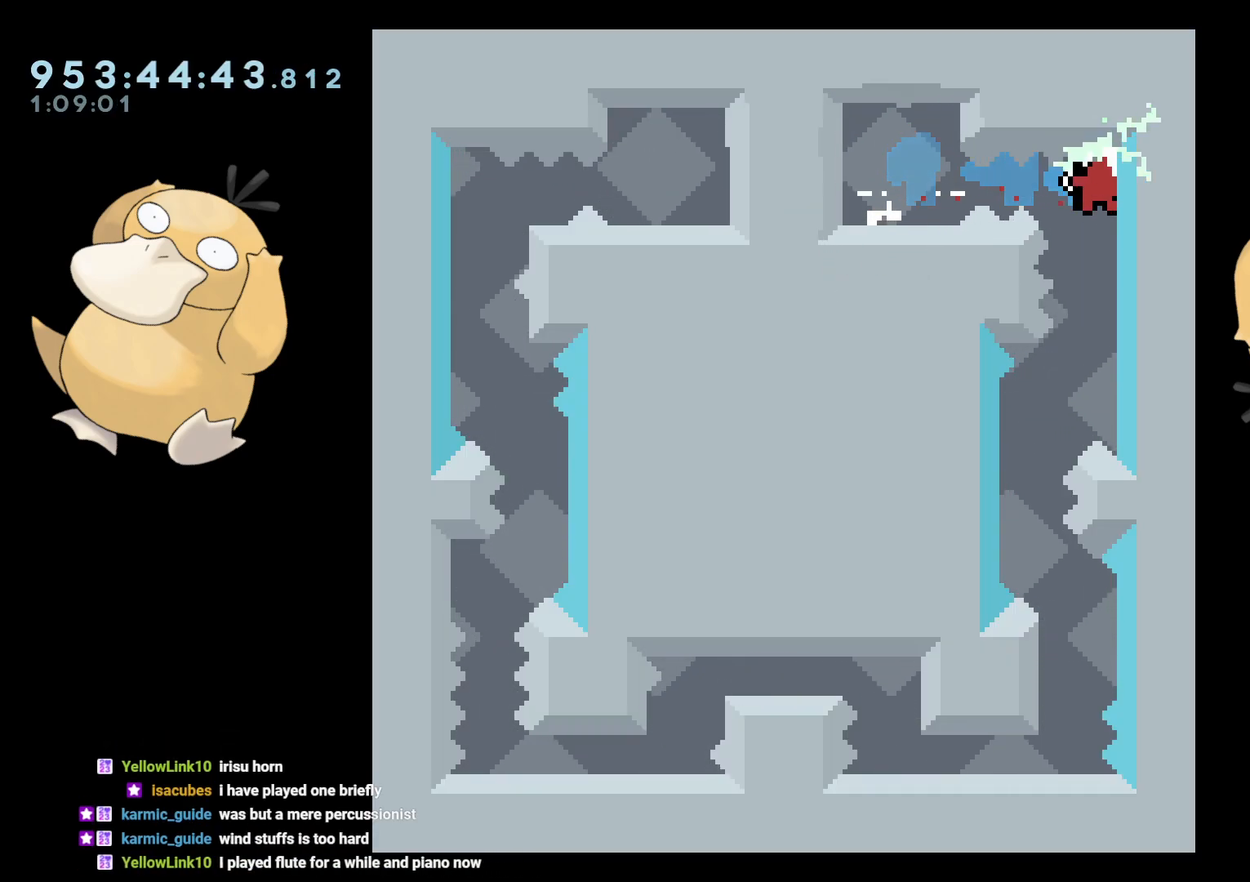
{"buttons": ["DPAD_DOWN"], "left_stick": "center", "right_stick": "center", "events": [[183, "DPAD_LEFT", "down"], [417, "DPAD_LEFT", "up"], [500, "DPAD_DOWN", "down"]]}
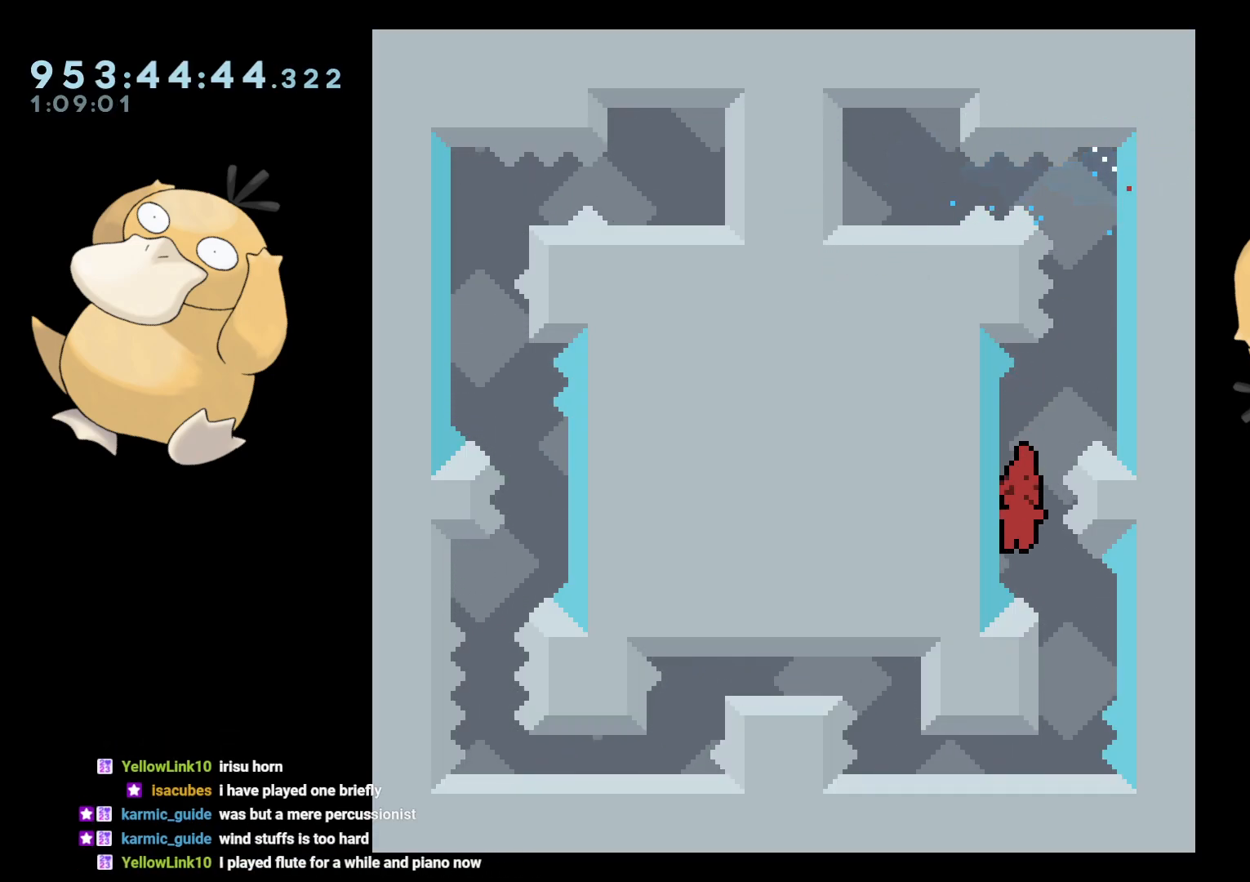
{"buttons": [], "left_stick": "center", "right_stick": "center", "events": [[17, "DPAD_RIGHT", "down"], [17, "Y", "down"], [100, "Y", "up"], [117, "DPAD_DOWN", "up"], [117, "DPAD_RIGHT", "up"], [200, "B", "down"], [250, "B", "up"]]}
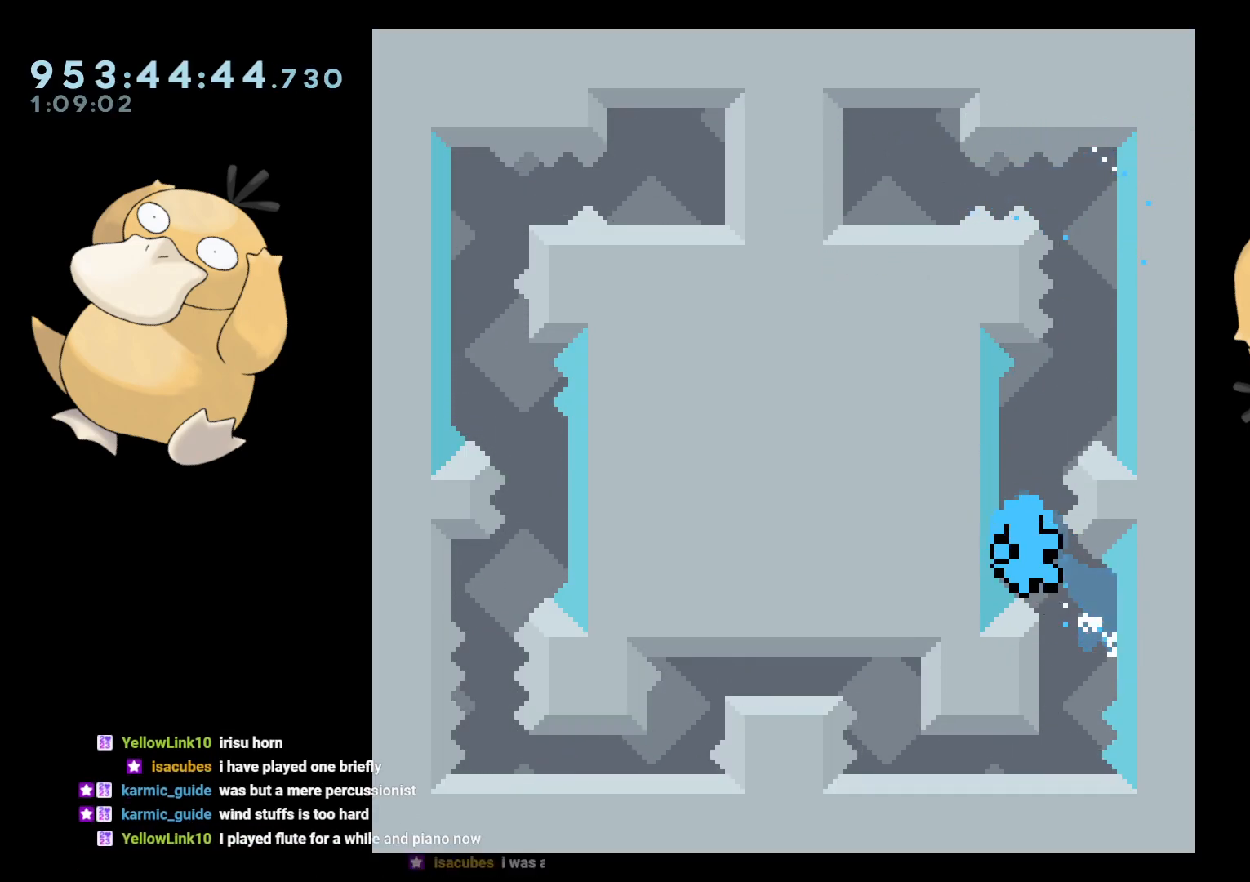
{"buttons": [], "left_stick": "center", "right_stick": "center", "events": [[250, "A", "down"], [333, "A", "up"], [450, "A", "down"], [483, "A", "up"]]}
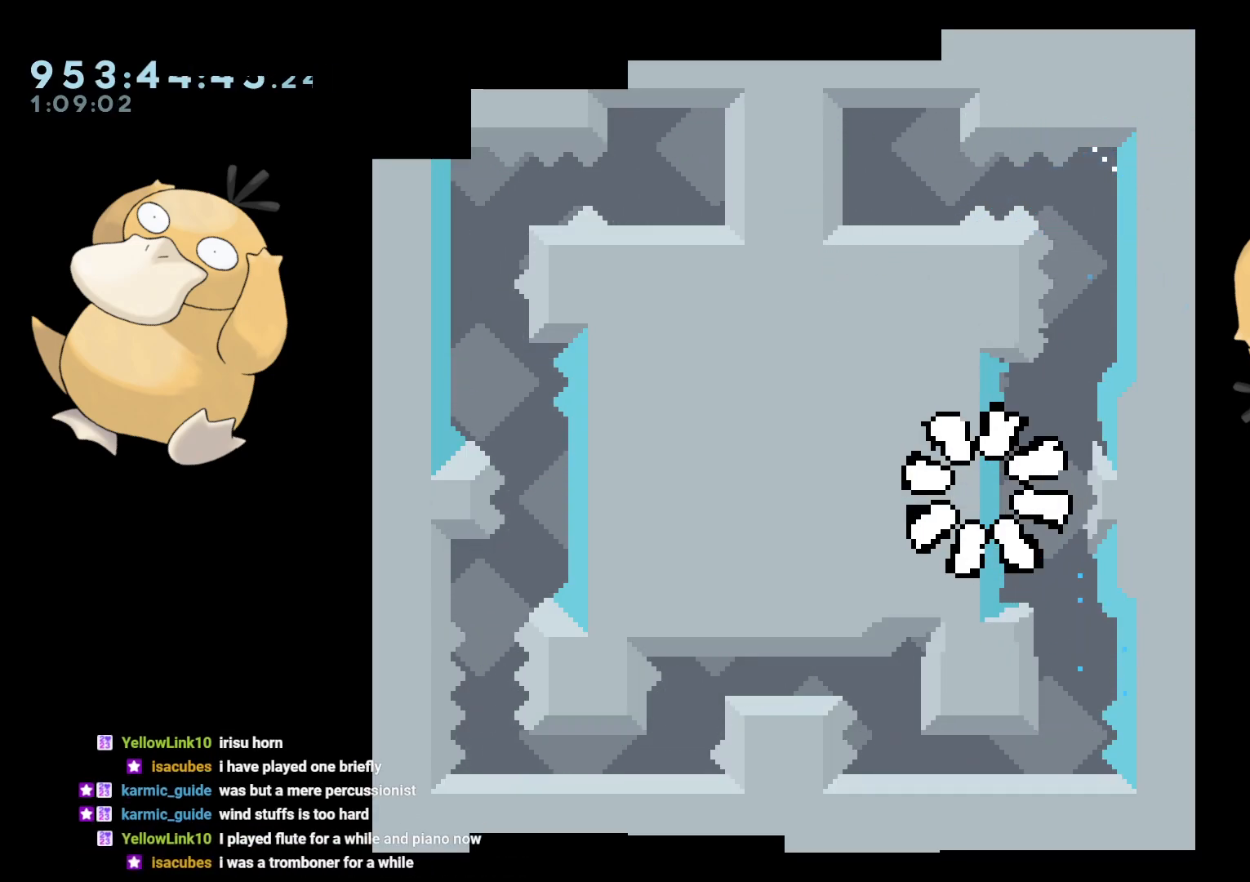
{"buttons": [], "left_stick": "center", "right_stick": "center", "events": [[100, "A", "down"], [183, "A", "up"]]}
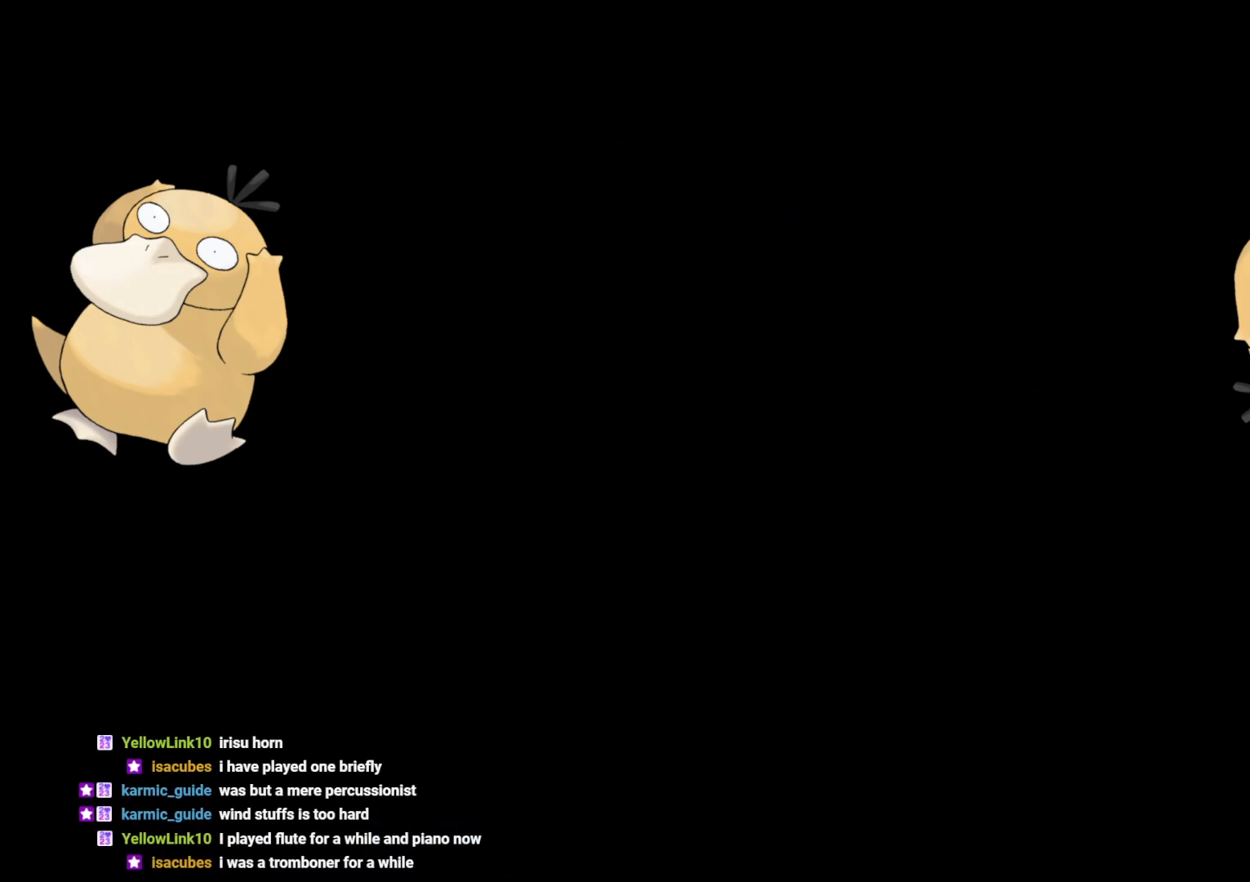
{"buttons": [], "left_stick": "center", "right_stick": "center", "events": []}
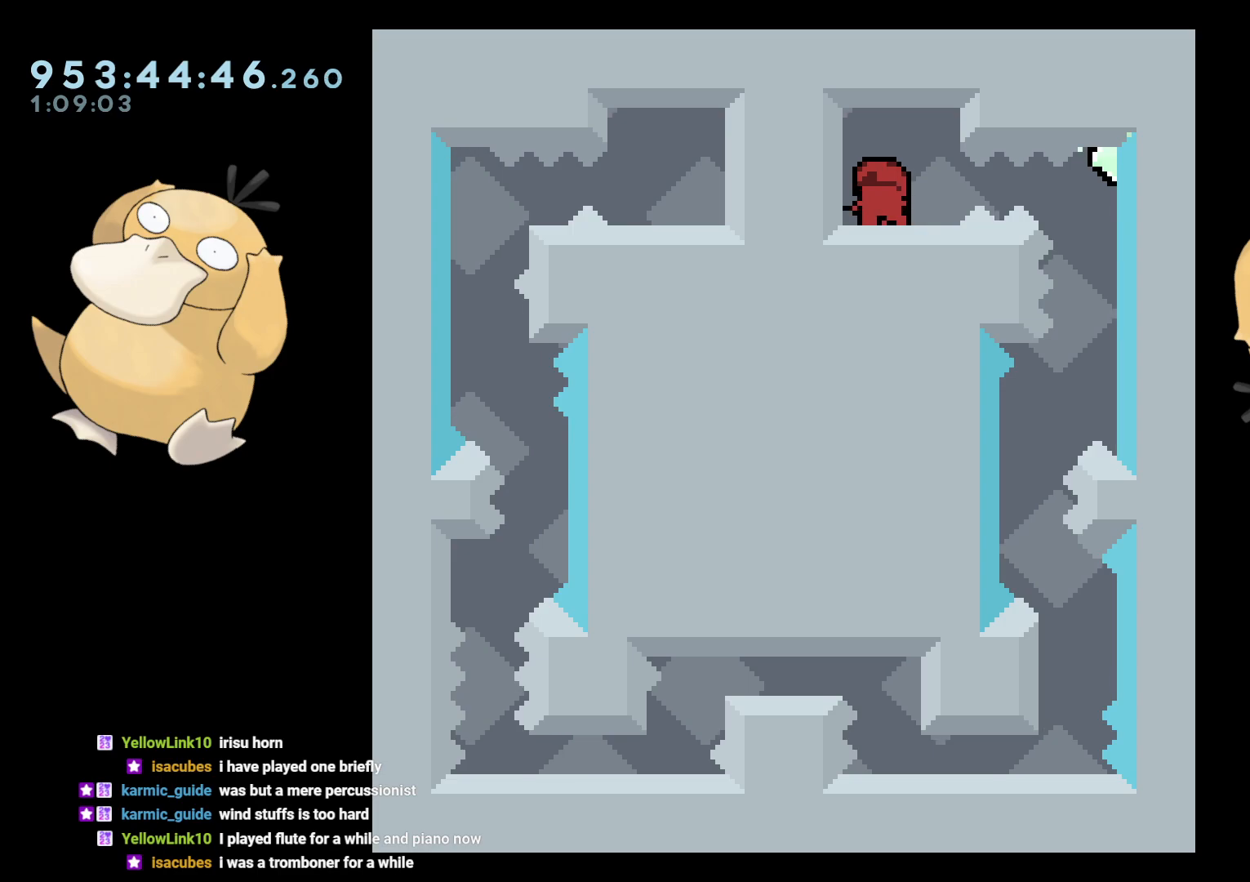
{"buttons": [], "left_stick": "center", "right_stick": "center", "events": [[167, "DPAD_RIGHT", "down"], [183, "B", "down"], [183, "R1", "down"], [283, "B", "up"], [317, "R1", "up"], [417, "DPAD_RIGHT", "up"]]}
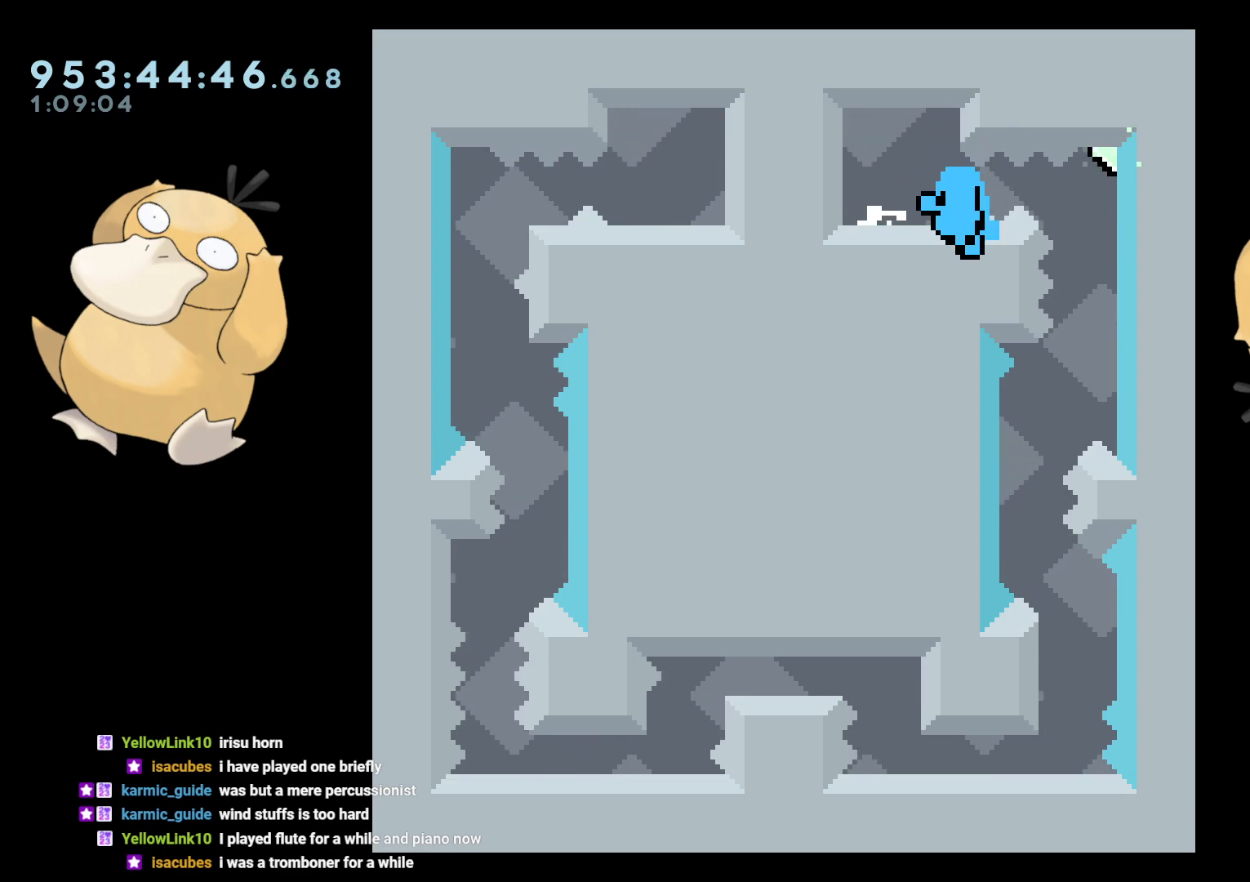
{"buttons": [], "left_stick": "center", "right_stick": "center", "events": [[200, "A", "down"], [283, "A", "up"]]}
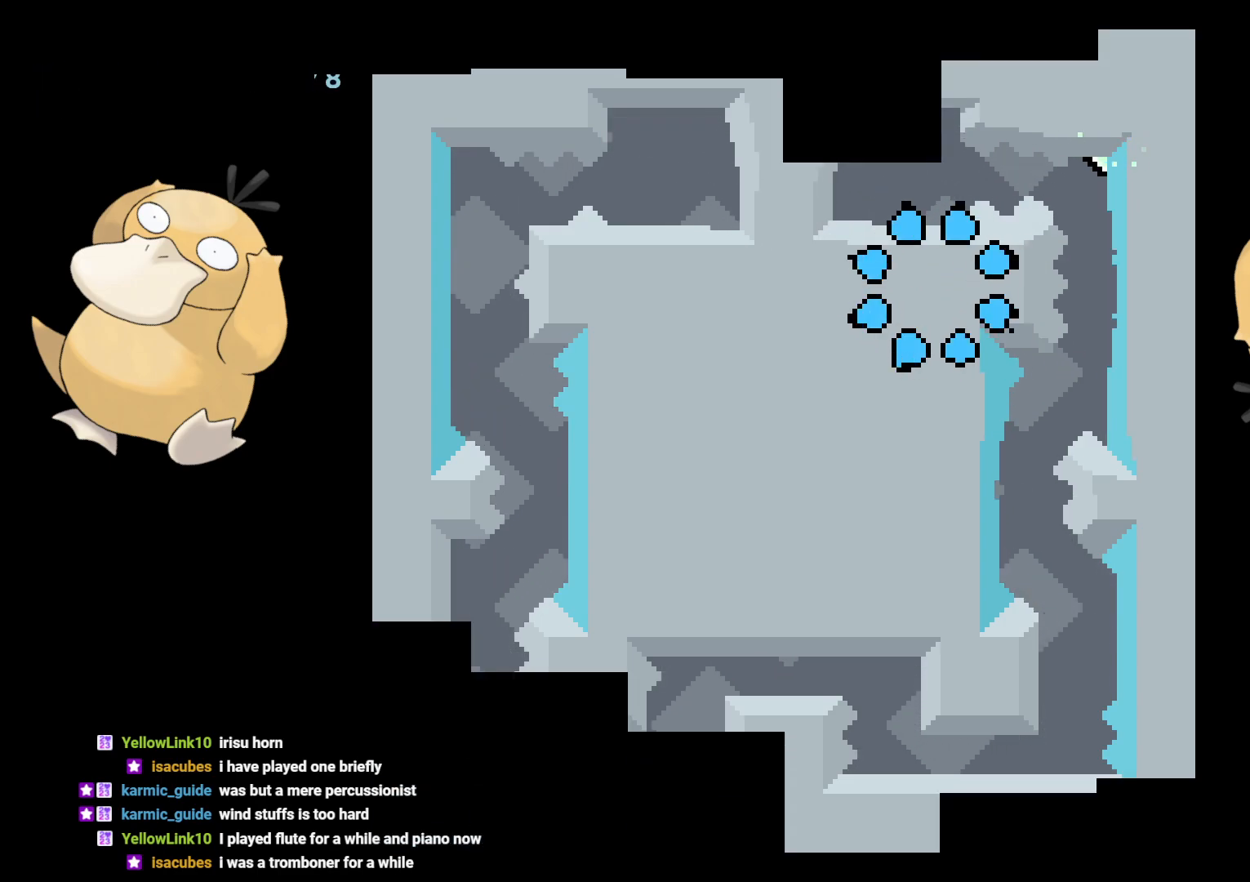
{"buttons": [], "left_stick": "center", "right_stick": "center", "events": [[17, "A", "down"], [117, "A", "up"]]}